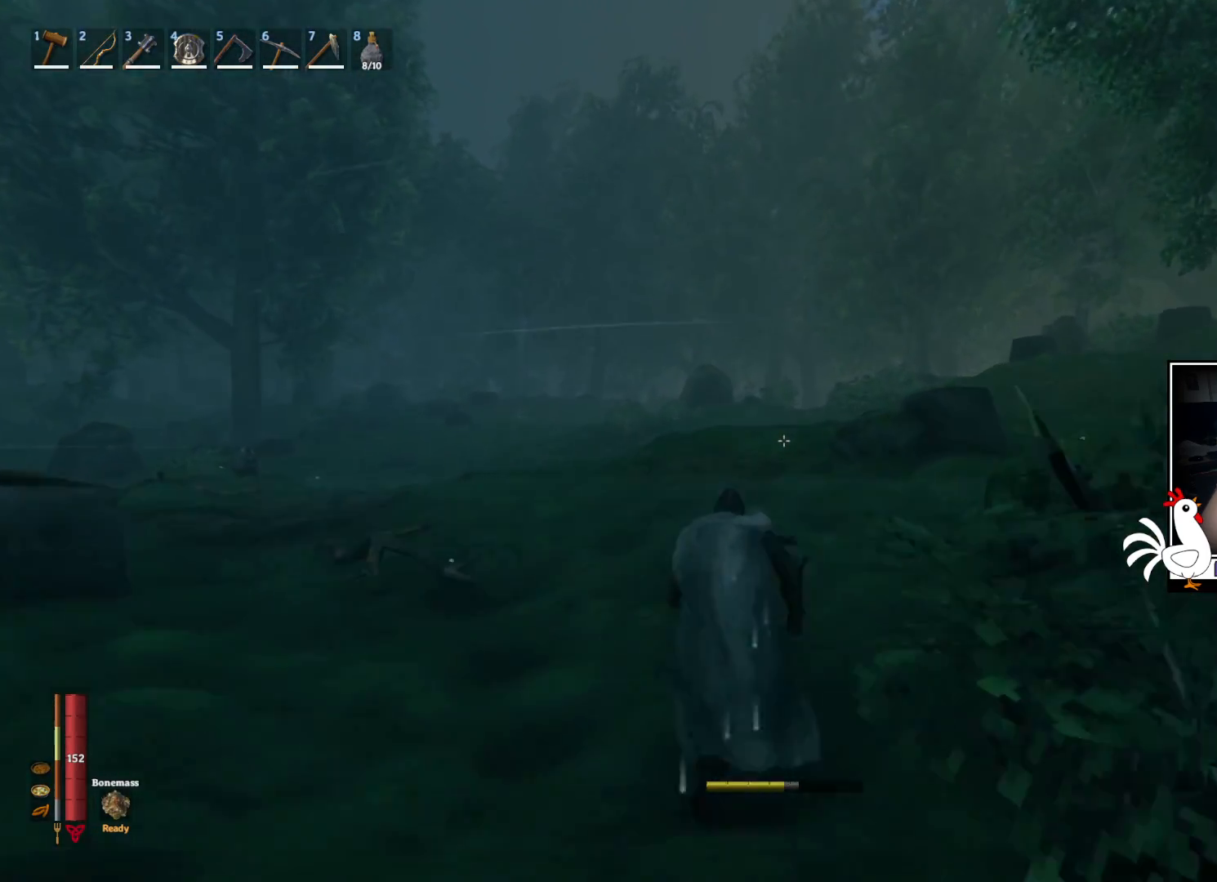
Gameplay with keyboard and mouse; each line is a JSON object with the keys and mouse buttons held at the frame after it. "events" lists presses ("down") and releases ("up") of "a", "ctrl", "d", "e", "q", "s", "shift", "space", "w", "mouse_left", "mouse_wheel", "mouse_right", "mouse_mb4" and "mouse_mb5" between this image and that frame as [ms after this image, input, new state], when the widget could be followed in between. "mouse_left", "mouse_wheel", "mouse_right", "mouse_mb4", "mouse_mb5" = the "left", "wheel", "right", "mb4", "mb5" buttons of the "mouse" list. No other keys are recorded. "wheel" means that the mouse wheel is clicked or scrolled. Mouse movement is not recorded.
{"keys": ["shift"], "mouse": ["right"], "events": []}
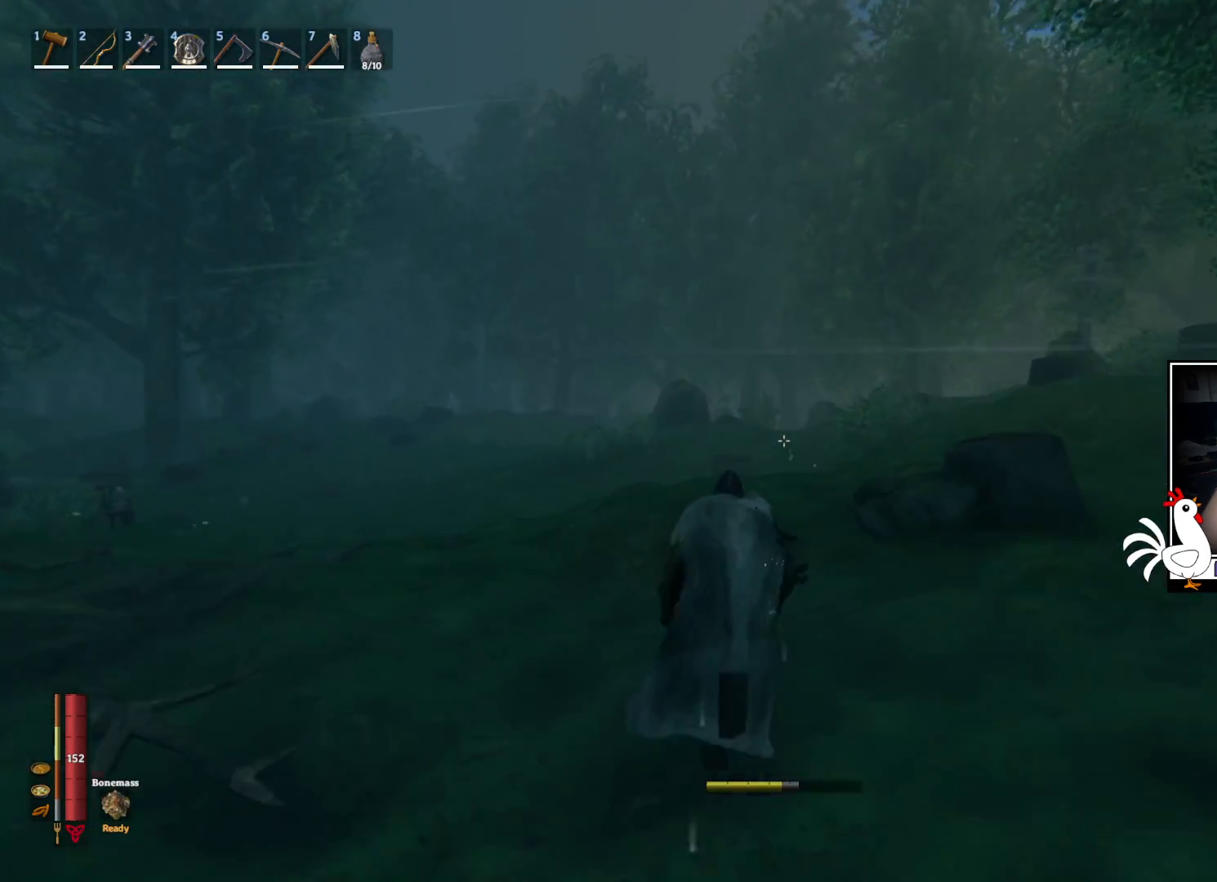
{"keys": ["shift"], "mouse": ["right"], "events": []}
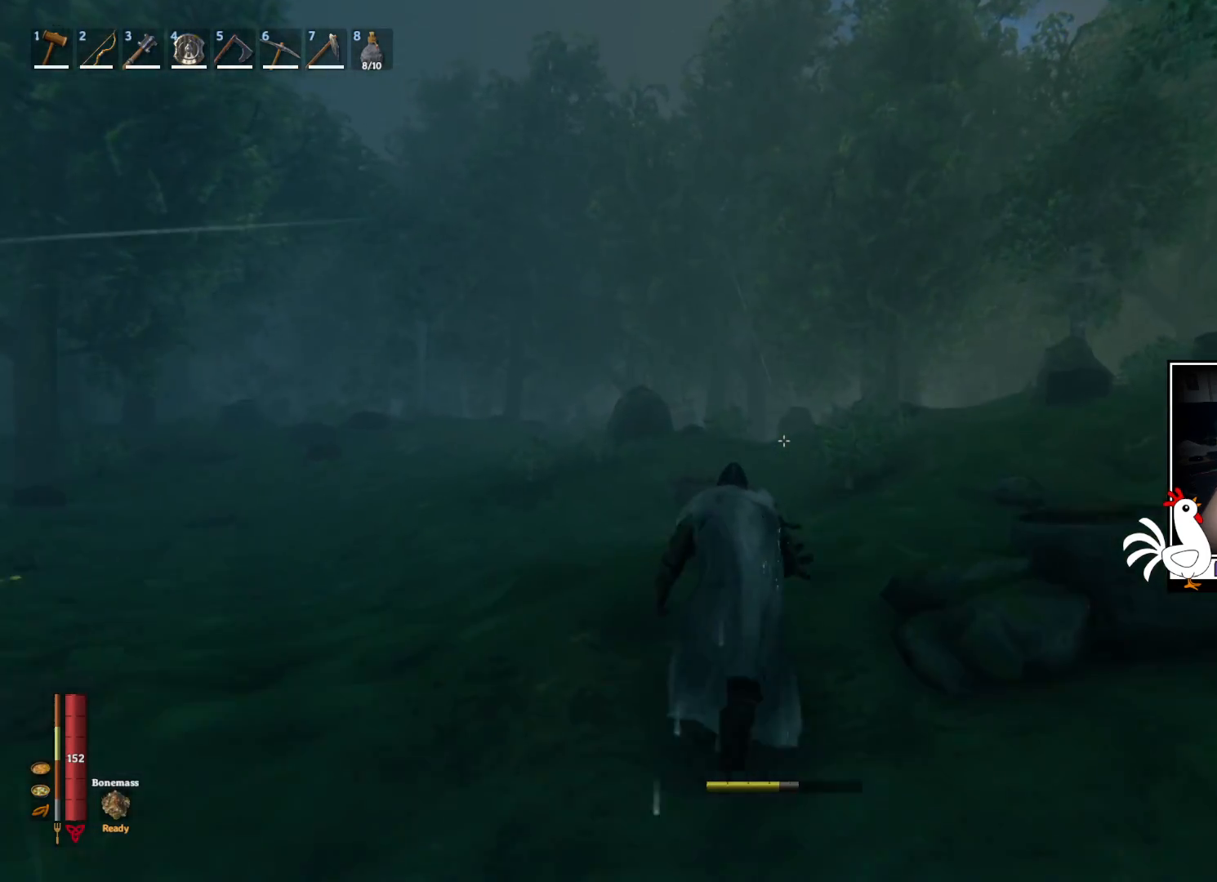
{"keys": ["shift"], "mouse": ["right"], "events": []}
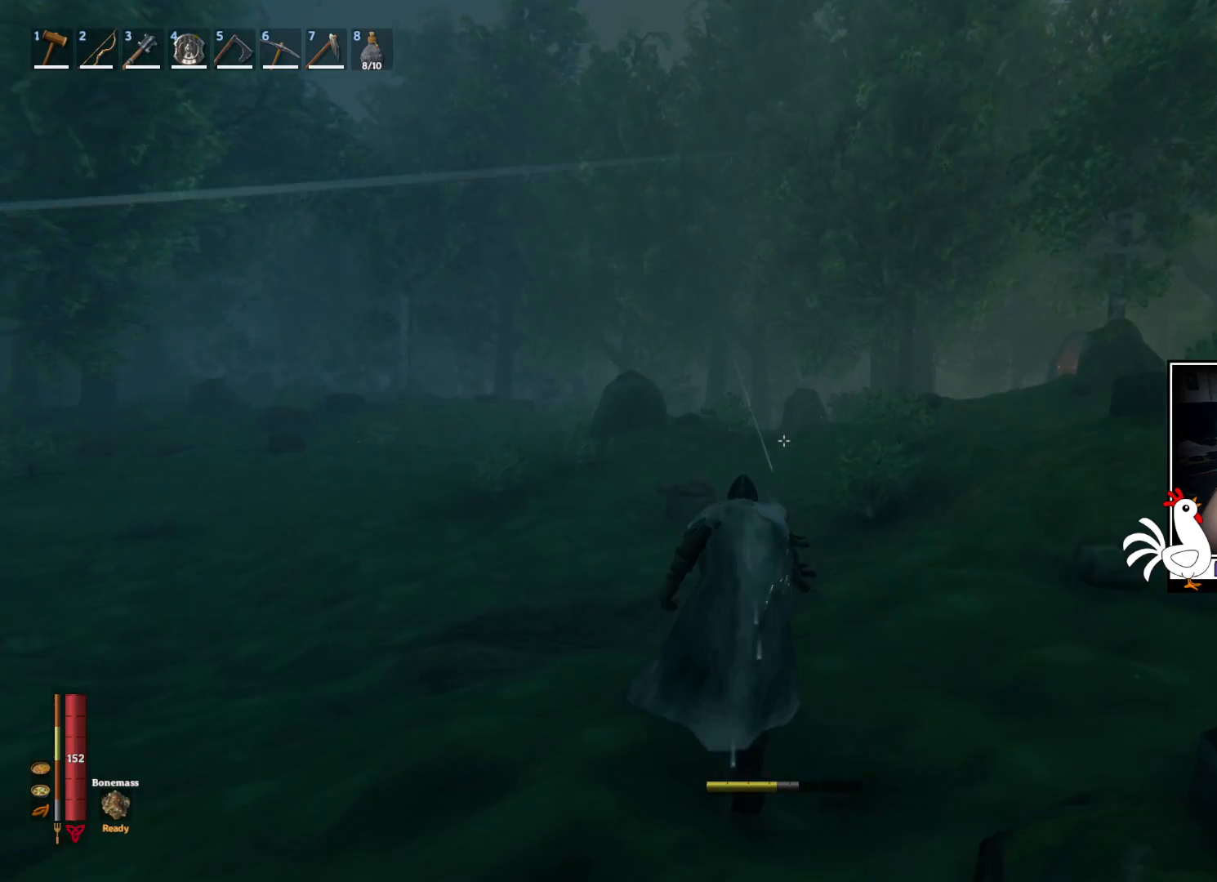
{"keys": ["shift"], "mouse": ["wheel"], "events": [[134, "mouse_right", "up"], [300, "mouse_wheel", "down"]]}
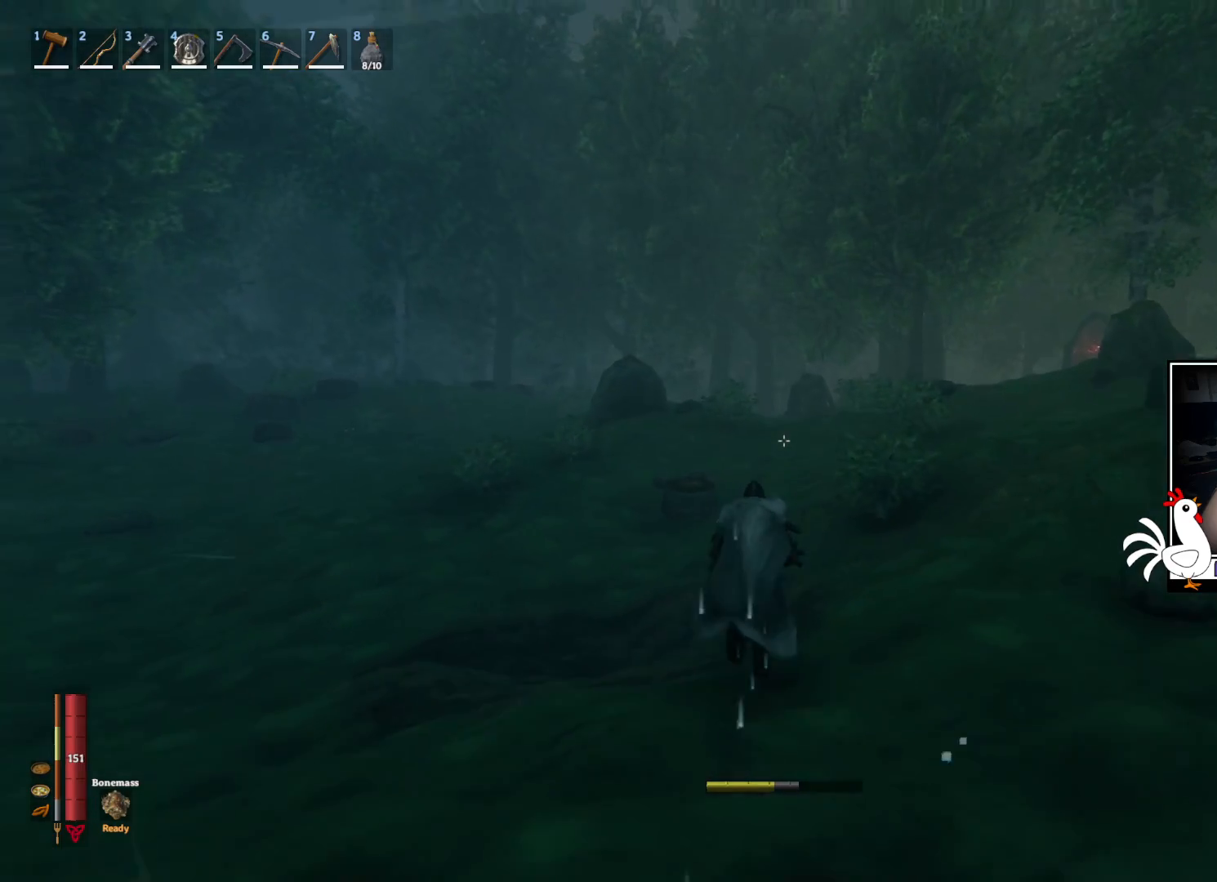
{"keys": ["shift"], "mouse": [], "events": [[17, "mouse_wheel", "up"], [117, "mouse_wheel", "down"], [284, "mouse_wheel", "up"]]}
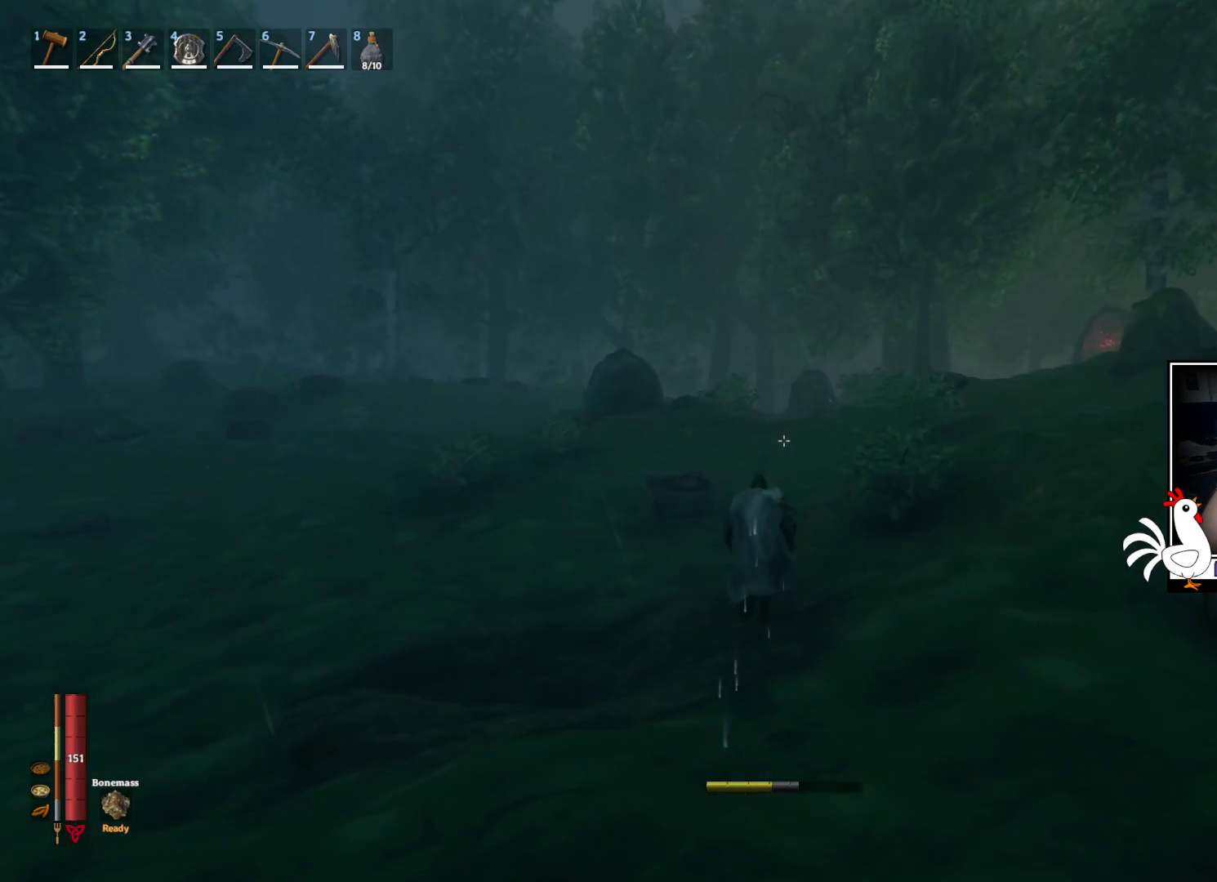
{"keys": ["shift"], "mouse": [], "events": []}
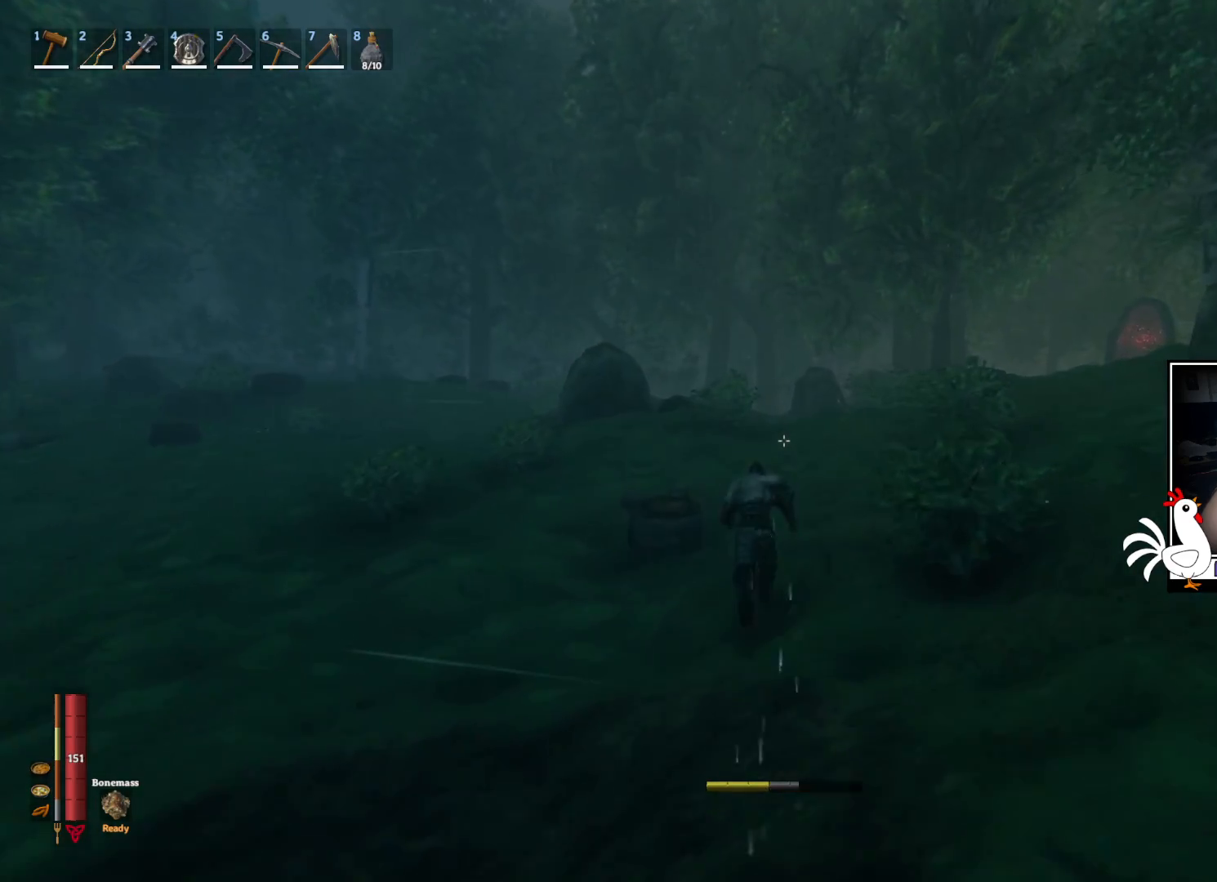
{"keys": ["shift"], "mouse": [], "events": []}
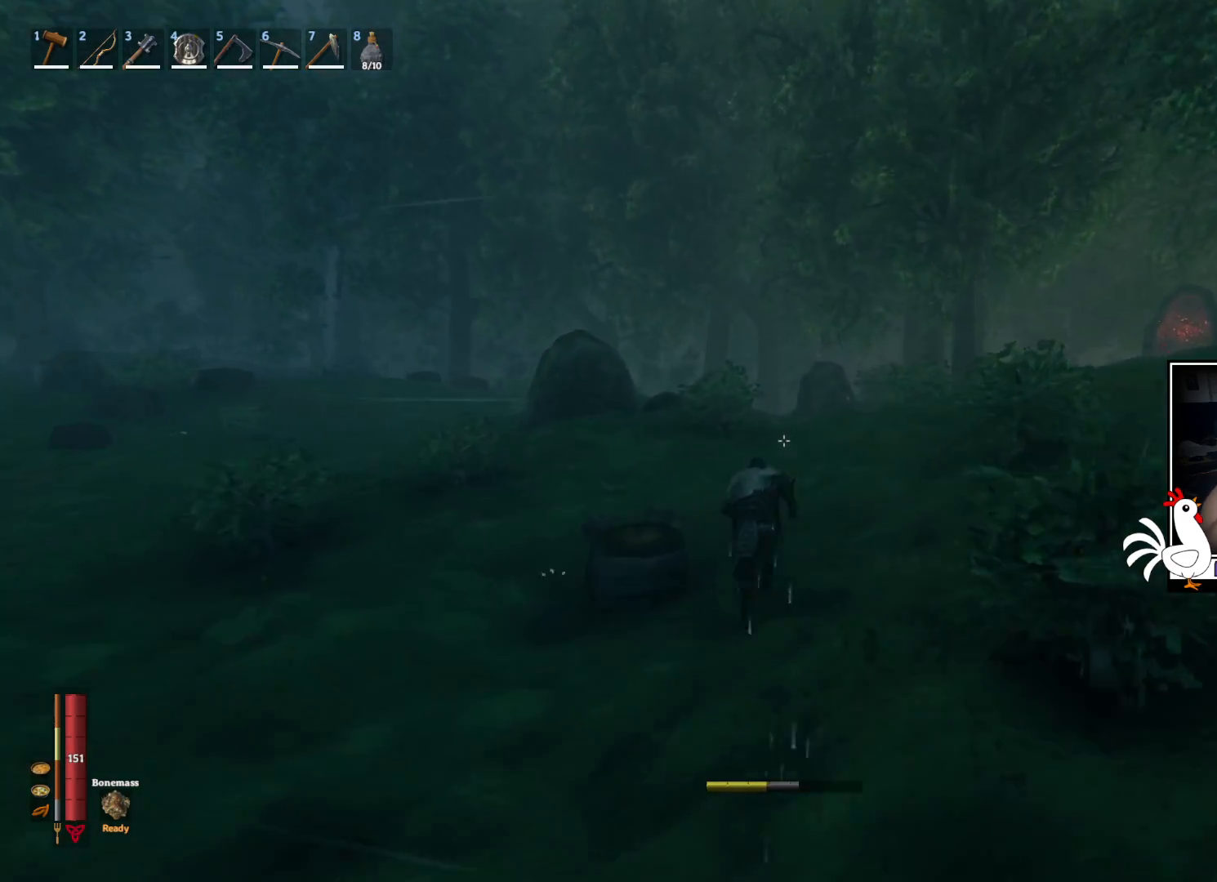
{"keys": ["shift"], "mouse": [], "events": []}
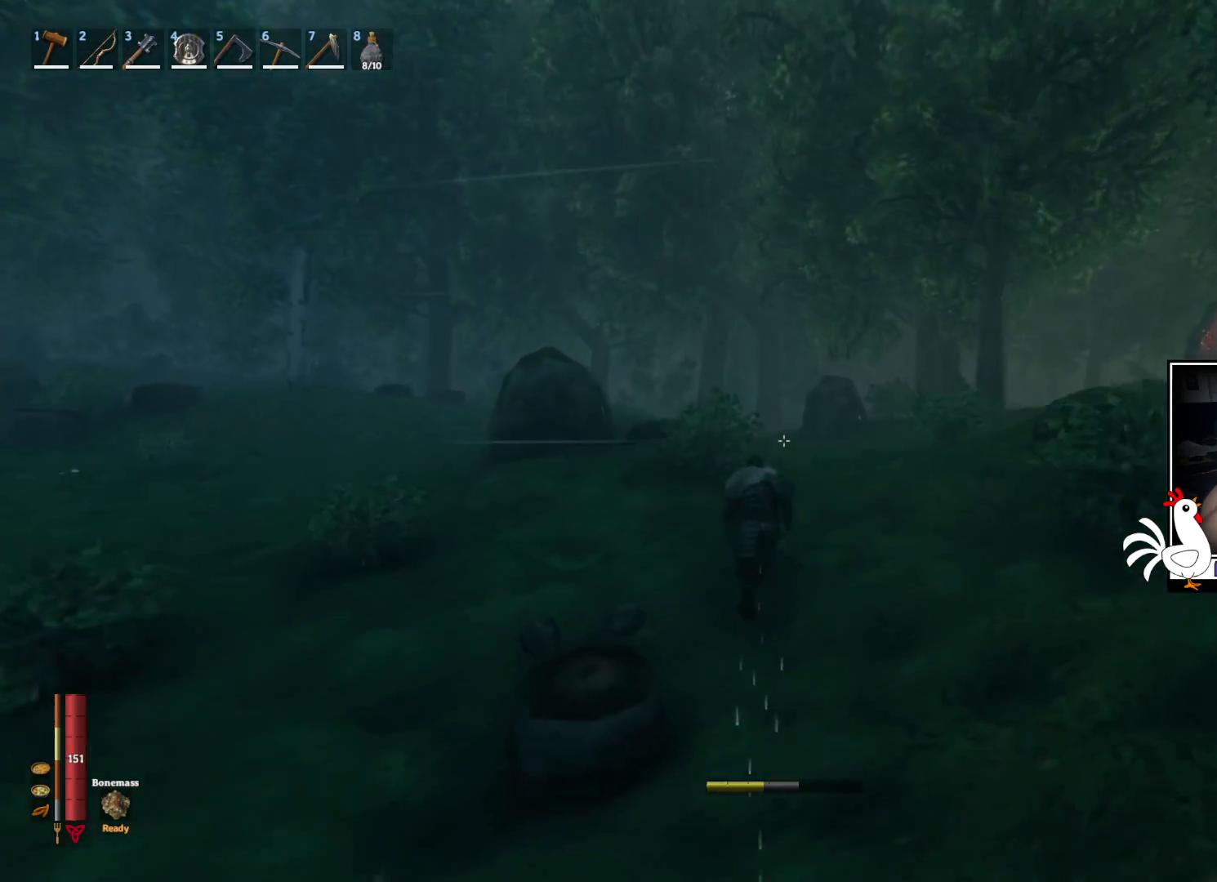
{"keys": ["shift"], "mouse": [], "events": []}
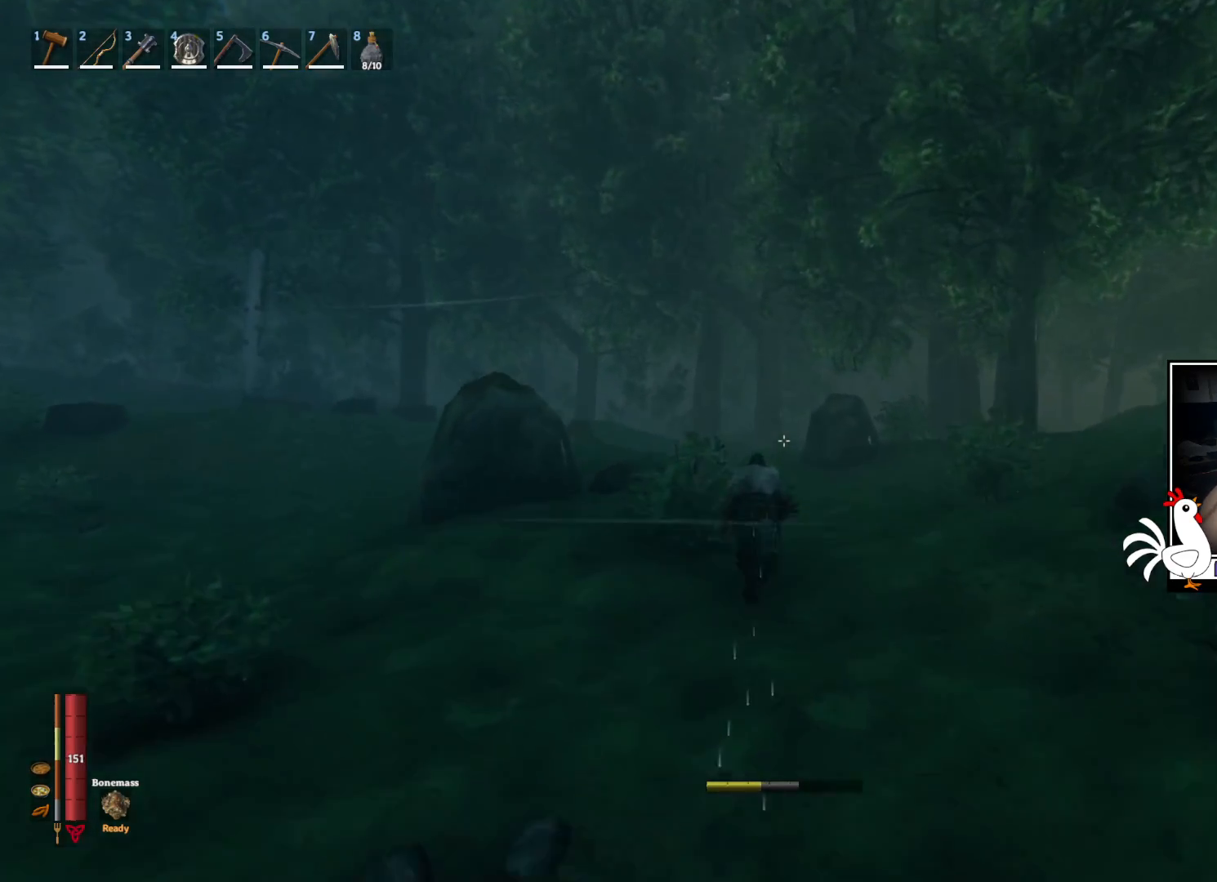
{"keys": ["shift"], "mouse": [], "events": []}
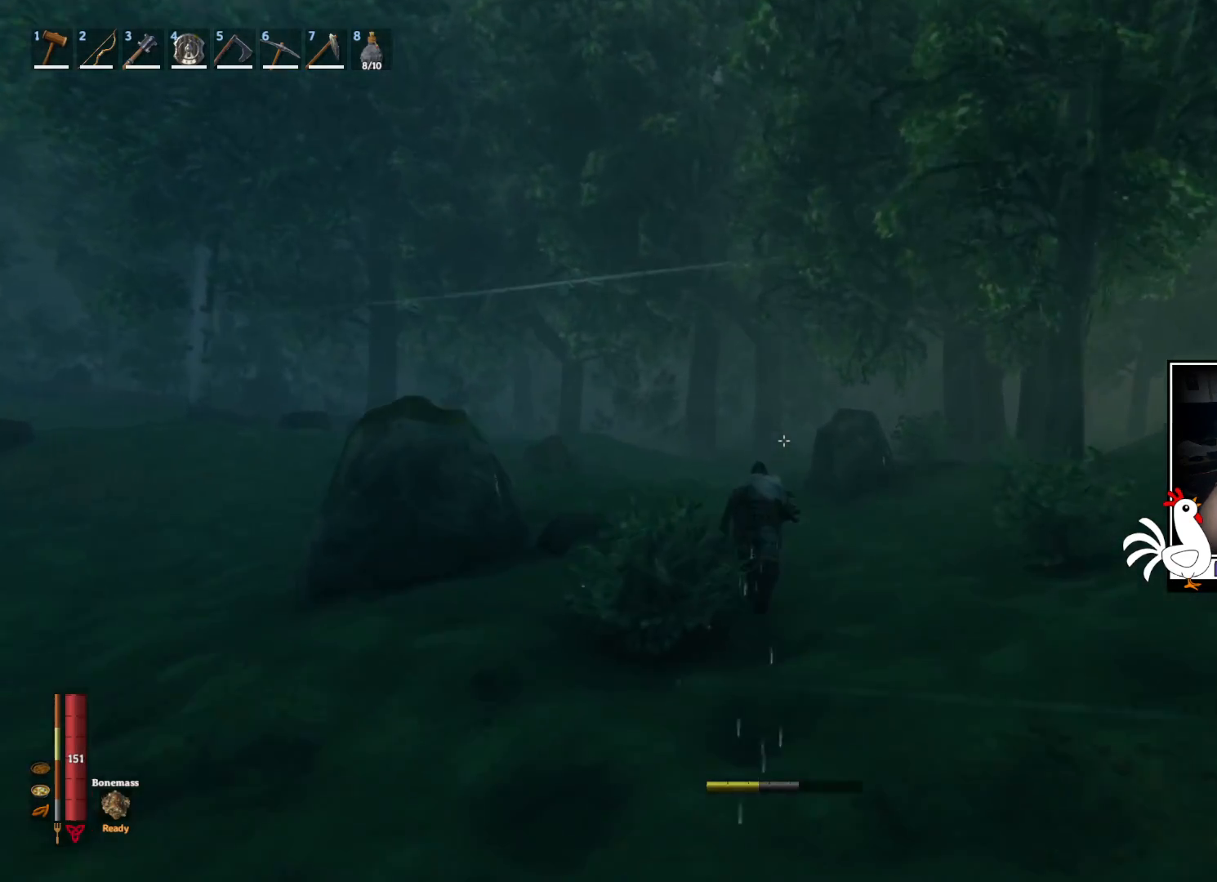
{"keys": ["shift"], "mouse": [], "events": []}
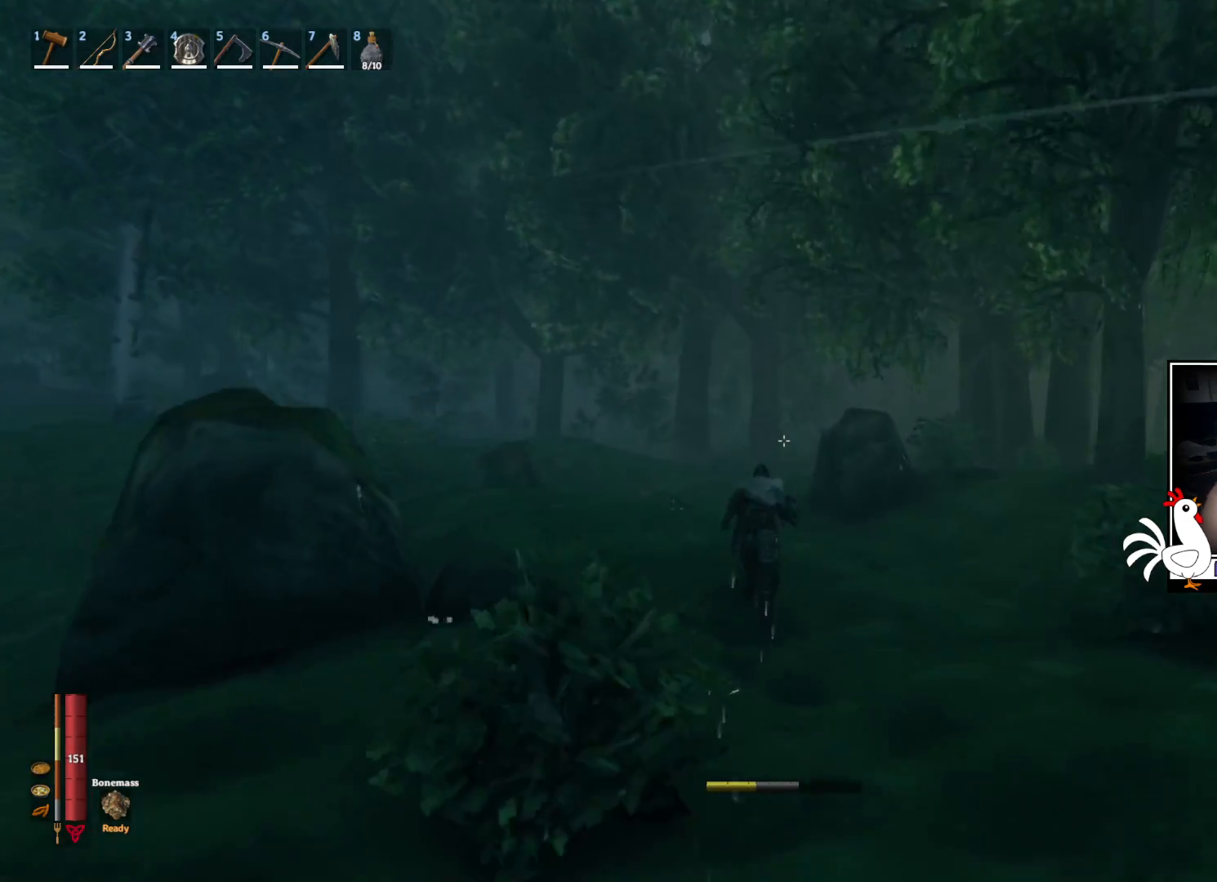
{"keys": ["shift"], "mouse": [], "events": []}
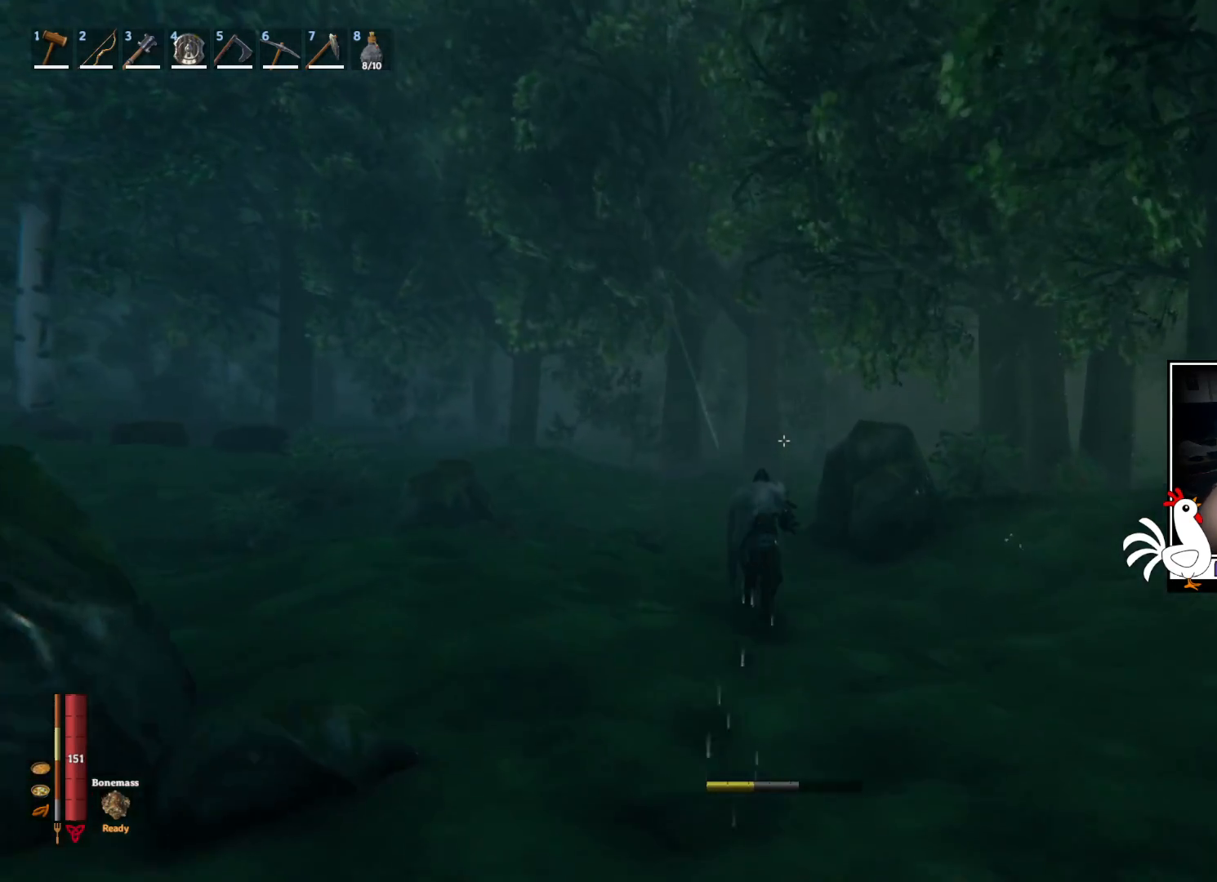
{"keys": ["shift"], "mouse": [], "events": []}
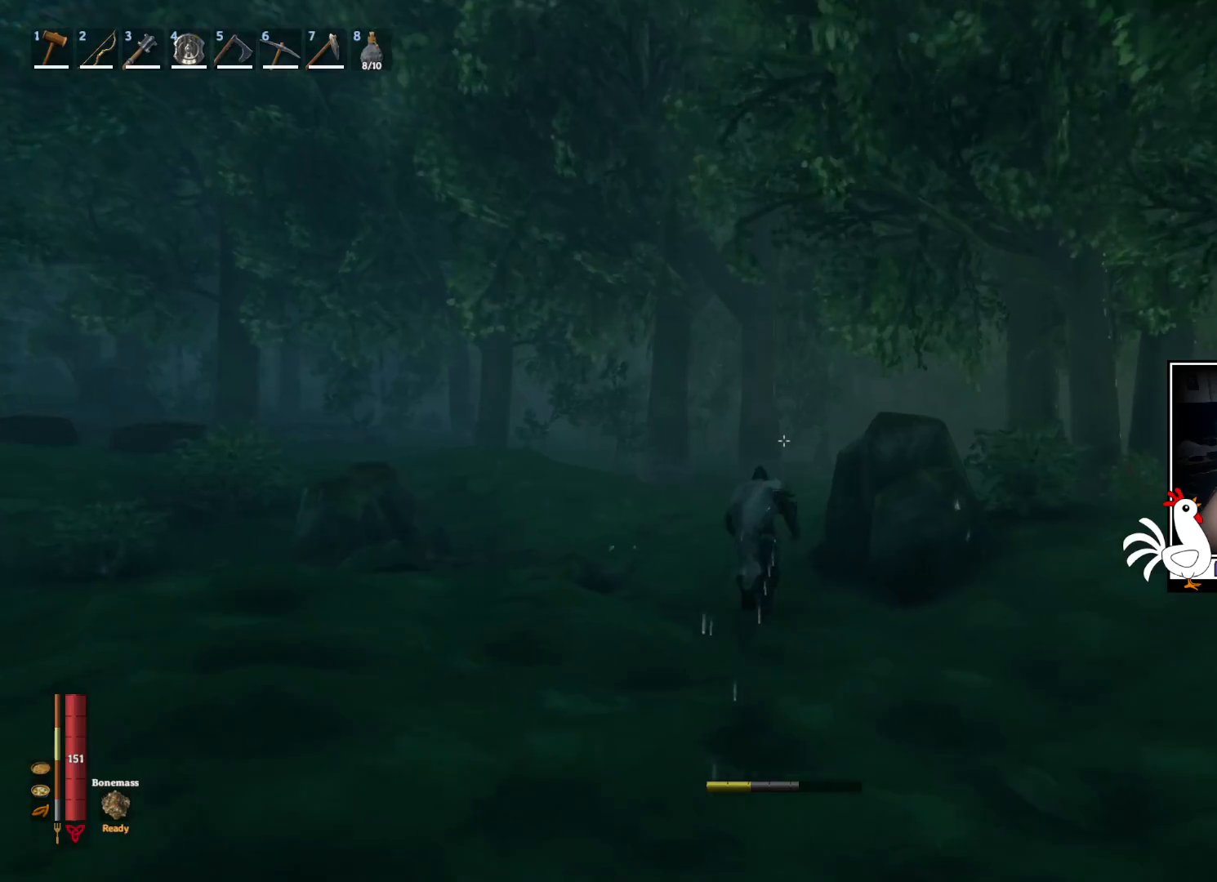
{"keys": ["shift"], "mouse": [], "events": []}
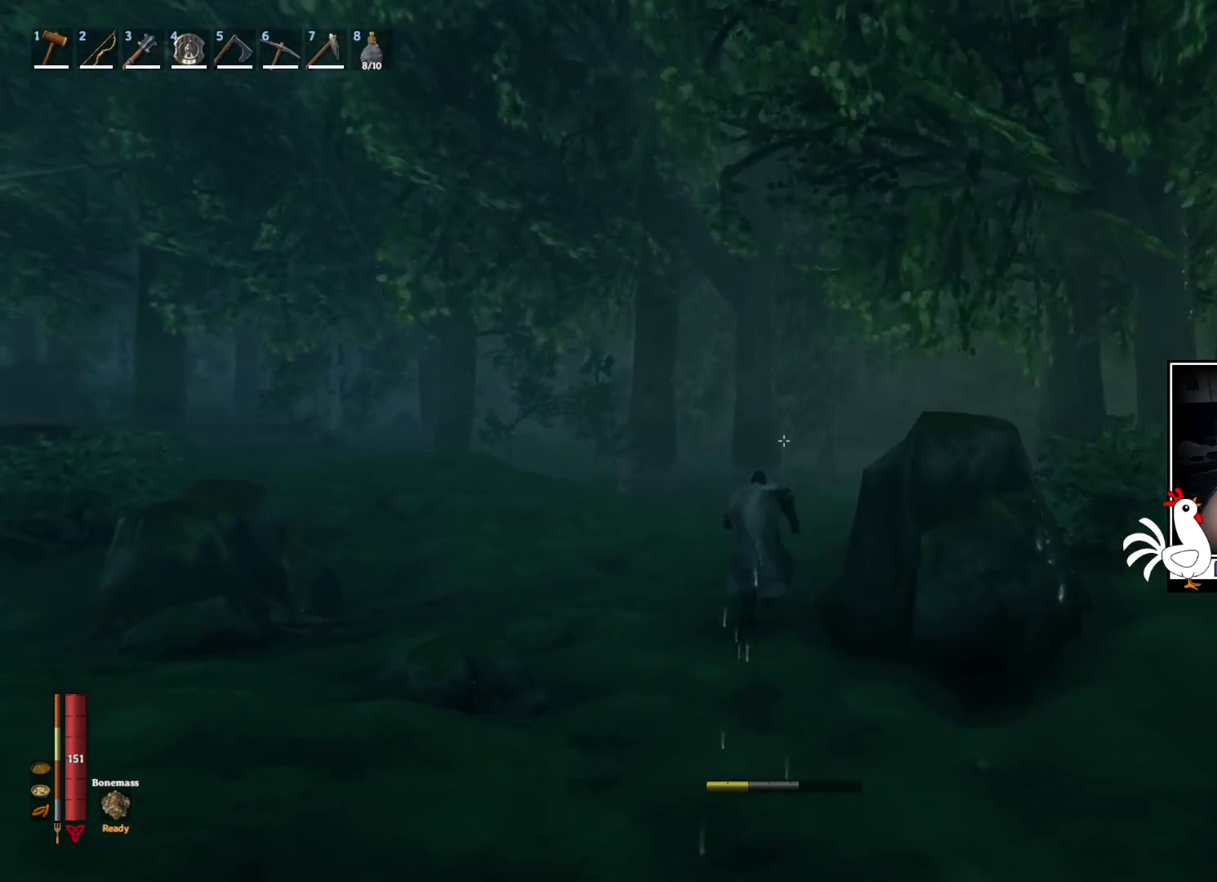
{"keys": ["shift"], "mouse": ["right"], "events": [[367, "mouse_right", "down"]]}
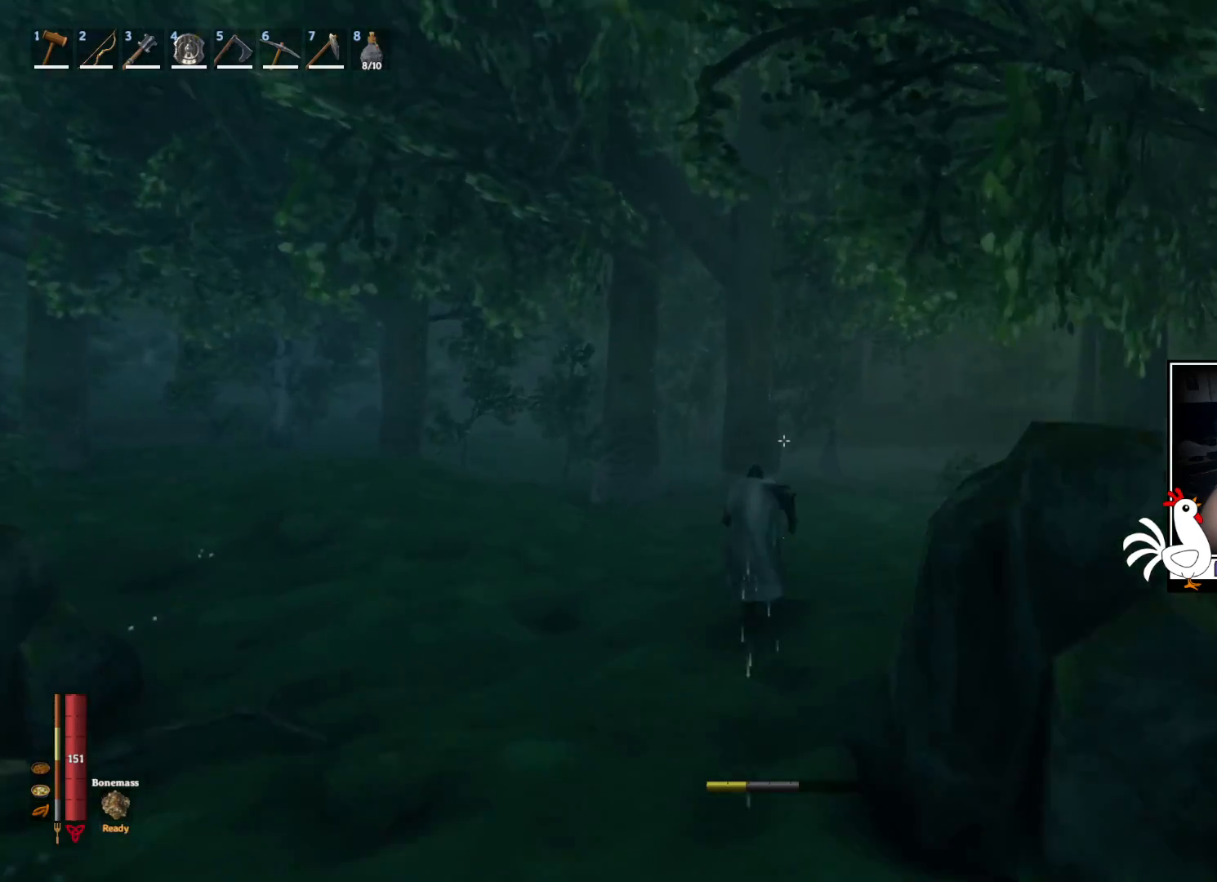
{"keys": ["shift"], "mouse": ["right"], "events": []}
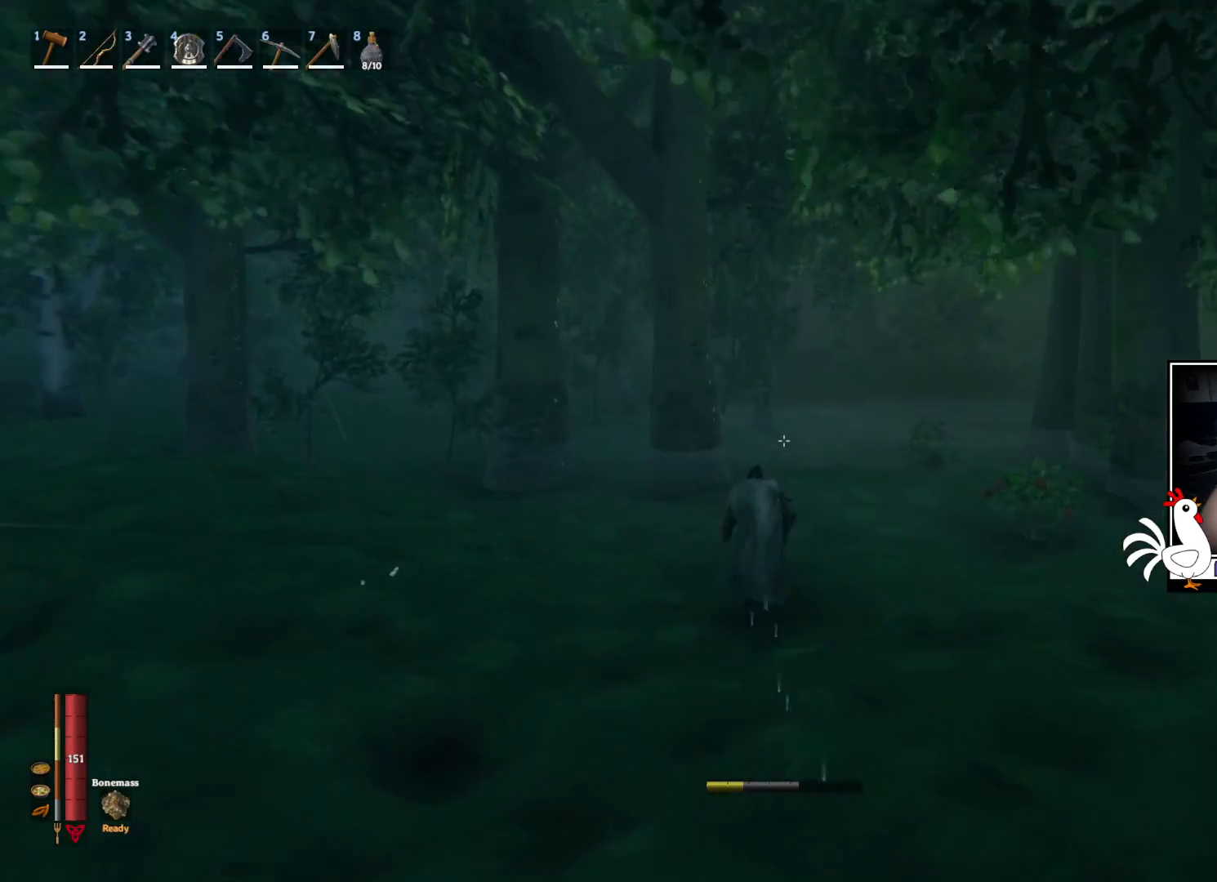
{"keys": ["shift"], "mouse": ["right"], "events": []}
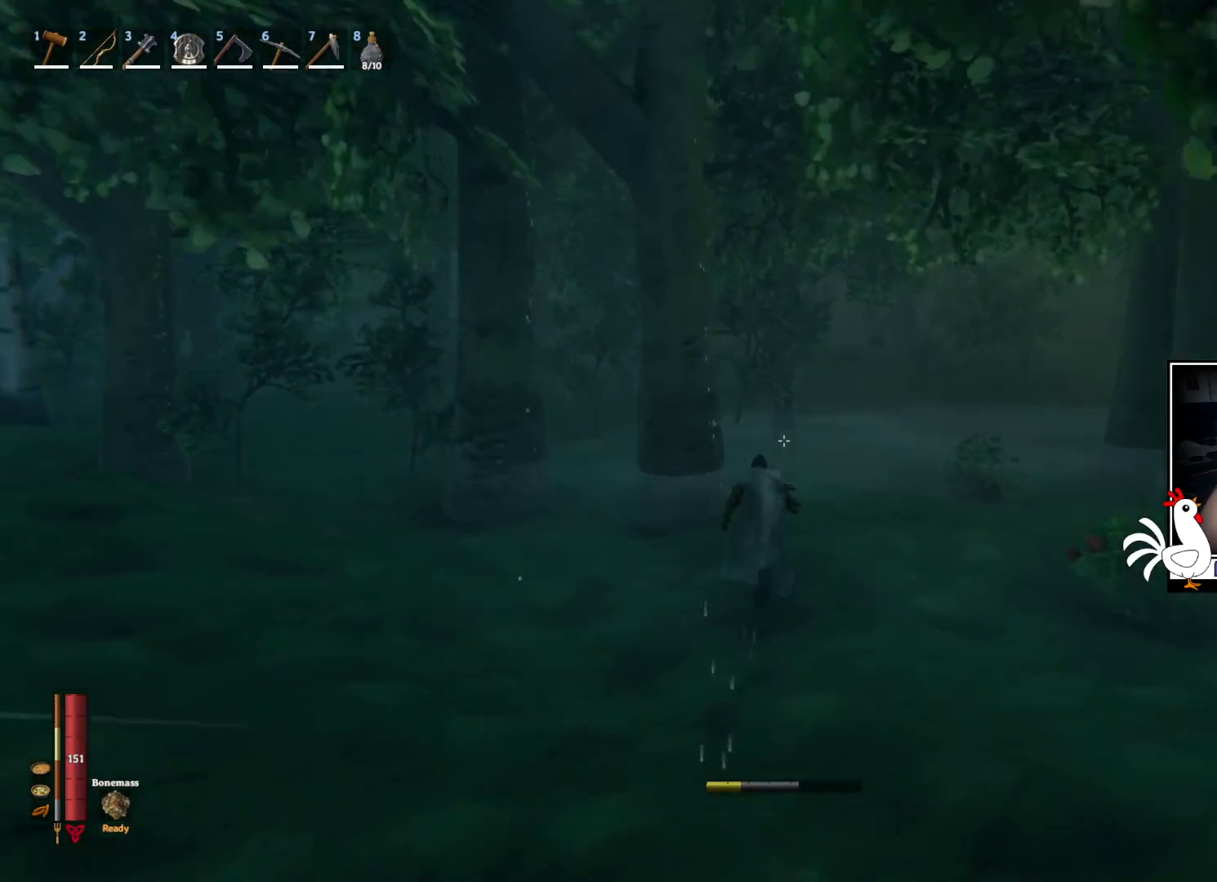
{"keys": ["shift"], "mouse": ["right"], "events": [[100, "w", "down"], [217, "w", "up"]]}
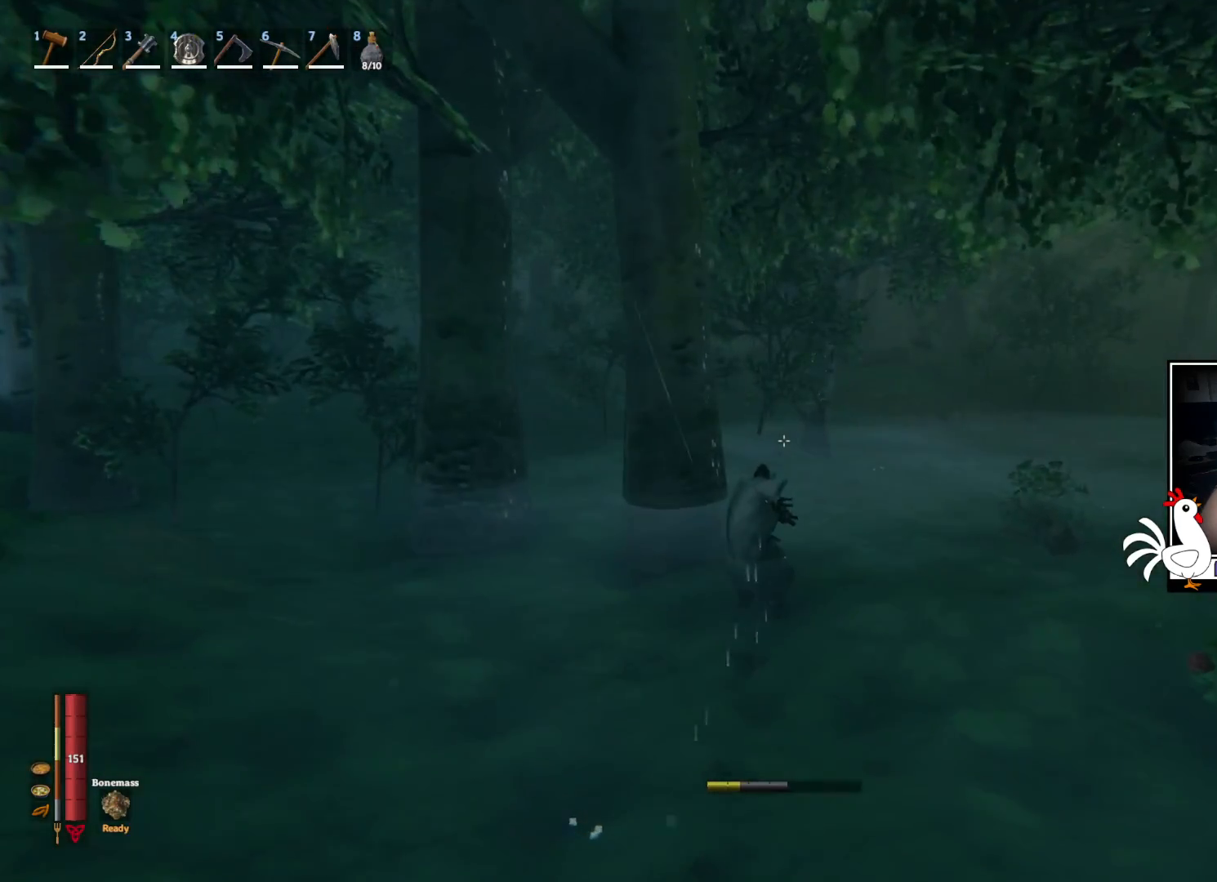
{"keys": ["d", "shift", "w"], "mouse": ["right"], "events": [[134, "w", "down"], [300, "d", "down"]]}
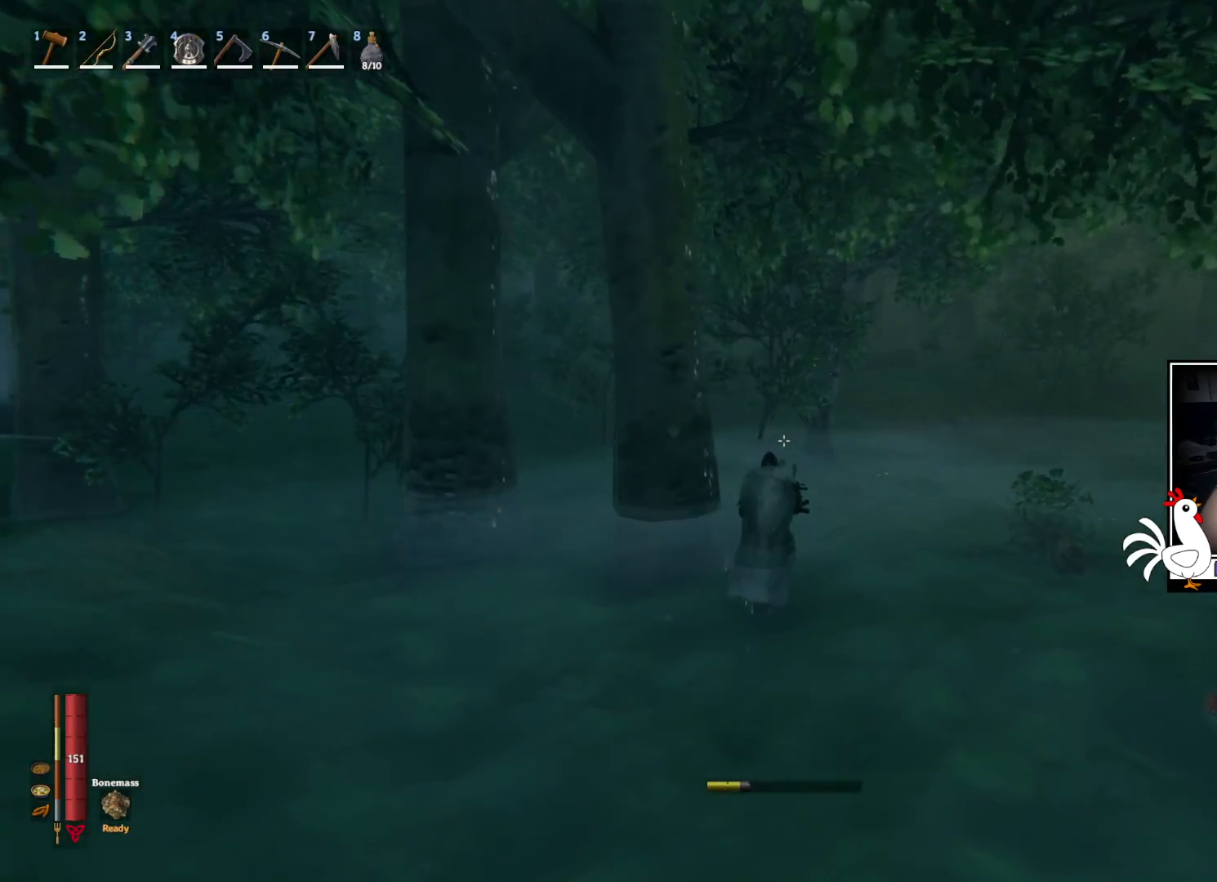
{"keys": ["d", "shift", "w"], "mouse": [], "events": [[484, "mouse_right", "up"]]}
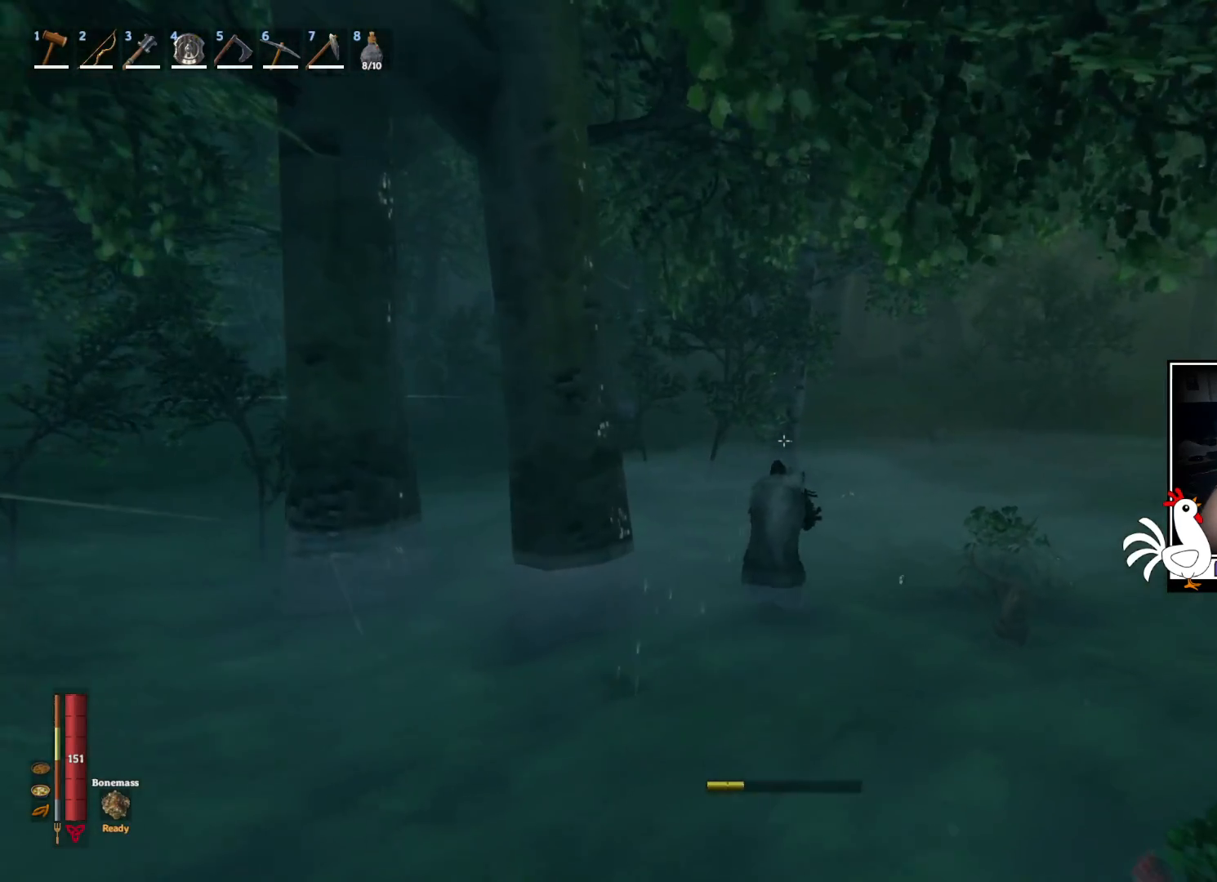
{"keys": ["w"], "mouse": [], "events": [[400, "shift", "up"], [417, "d", "up"]]}
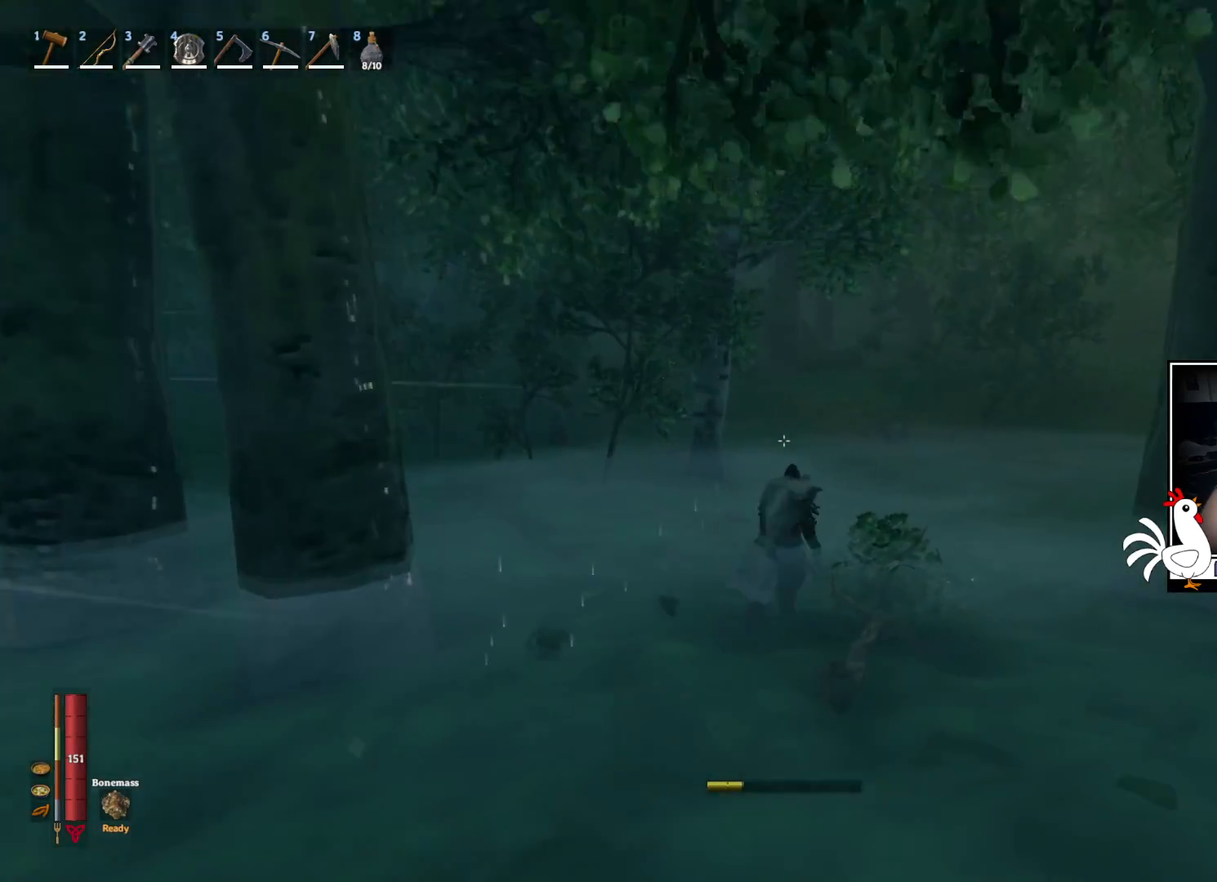
{"keys": ["shift", "w"], "mouse": [], "events": [[400, "shift", "down"]]}
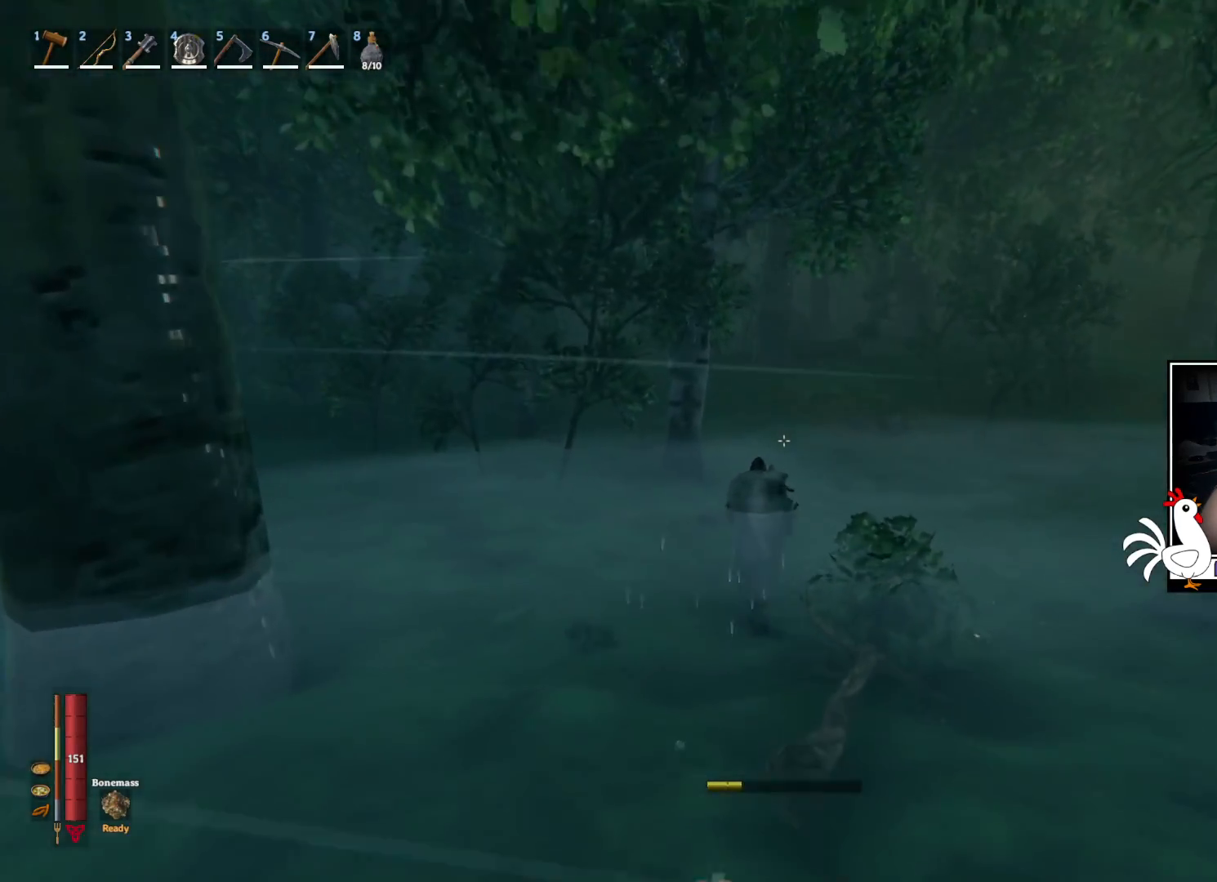
{"keys": ["shift", "w"], "mouse": [], "events": []}
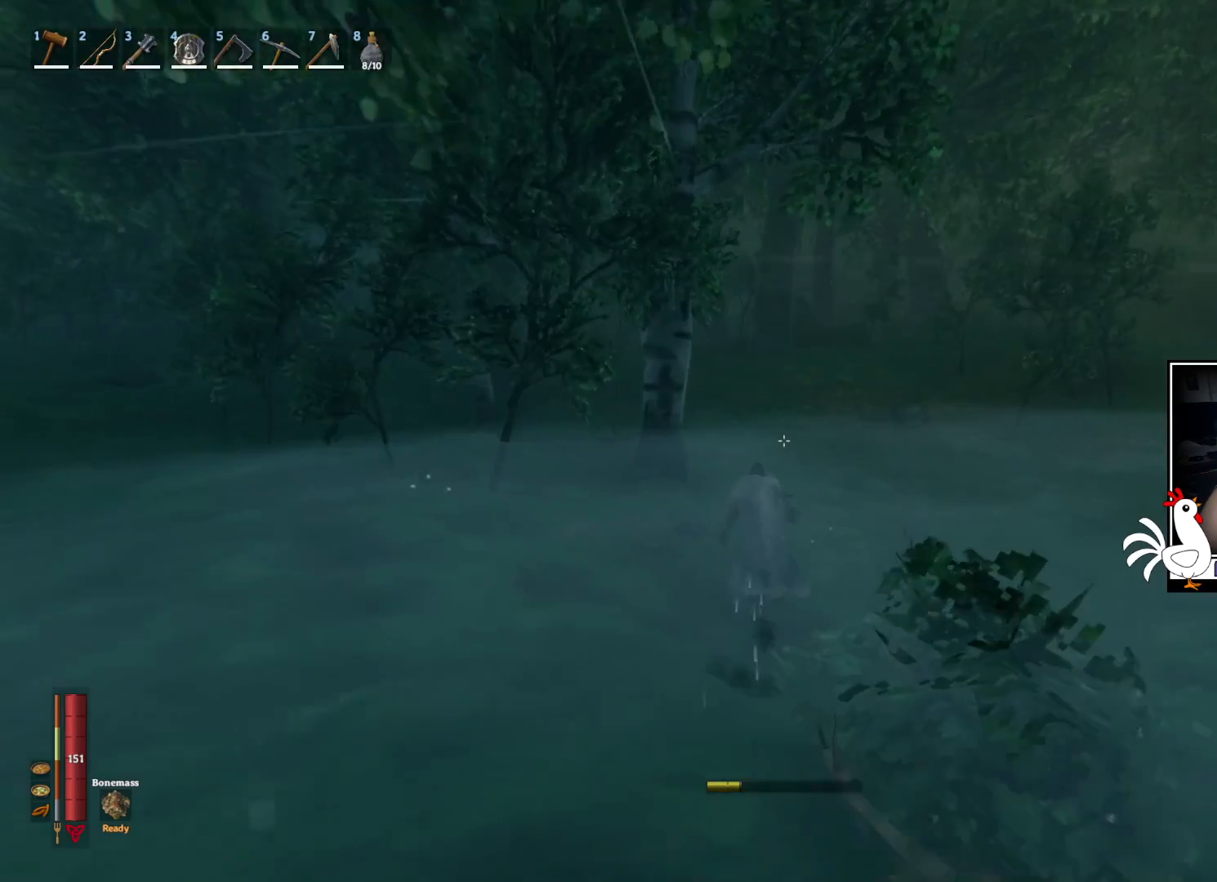
{"keys": ["shift", "w"], "mouse": [], "events": []}
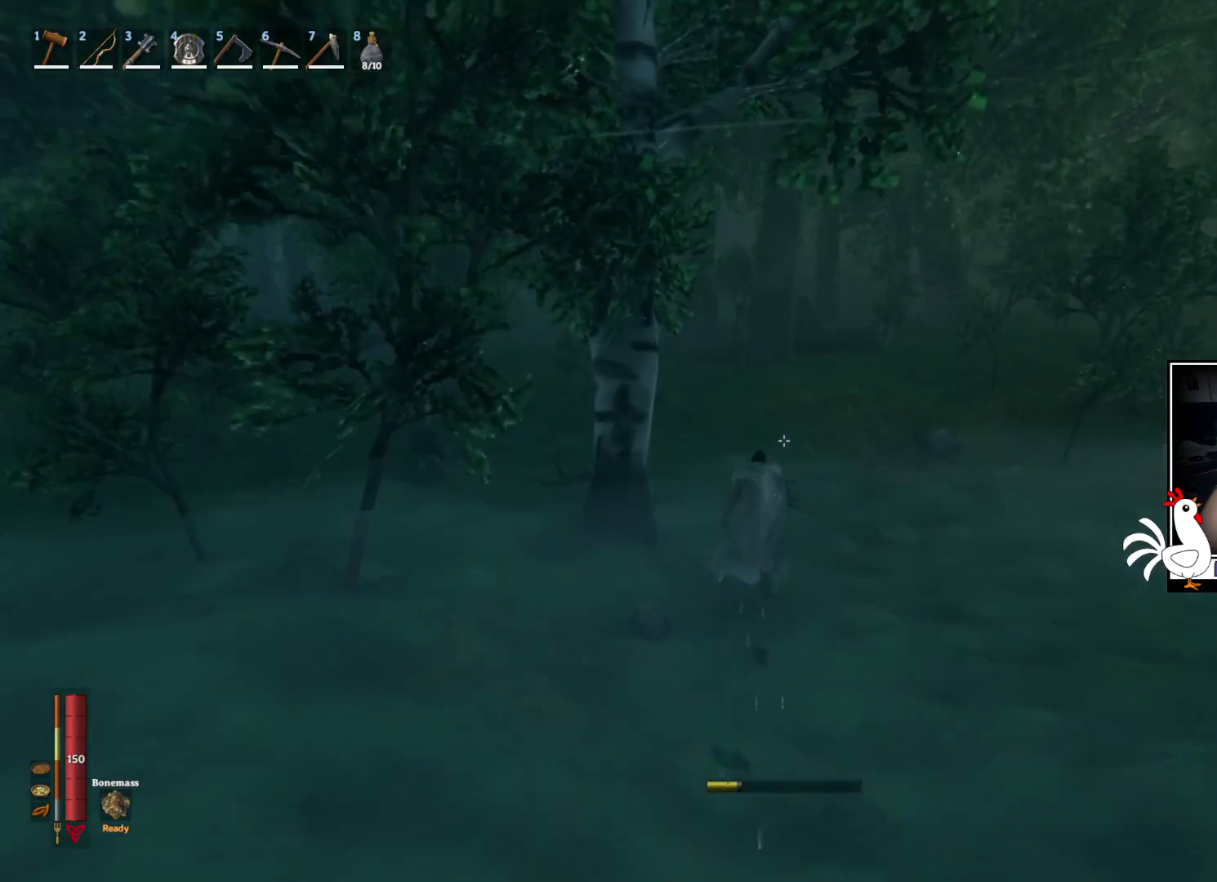
{"keys": ["shift", "w"], "mouse": ["right"], "events": [[317, "mouse_right", "down"]]}
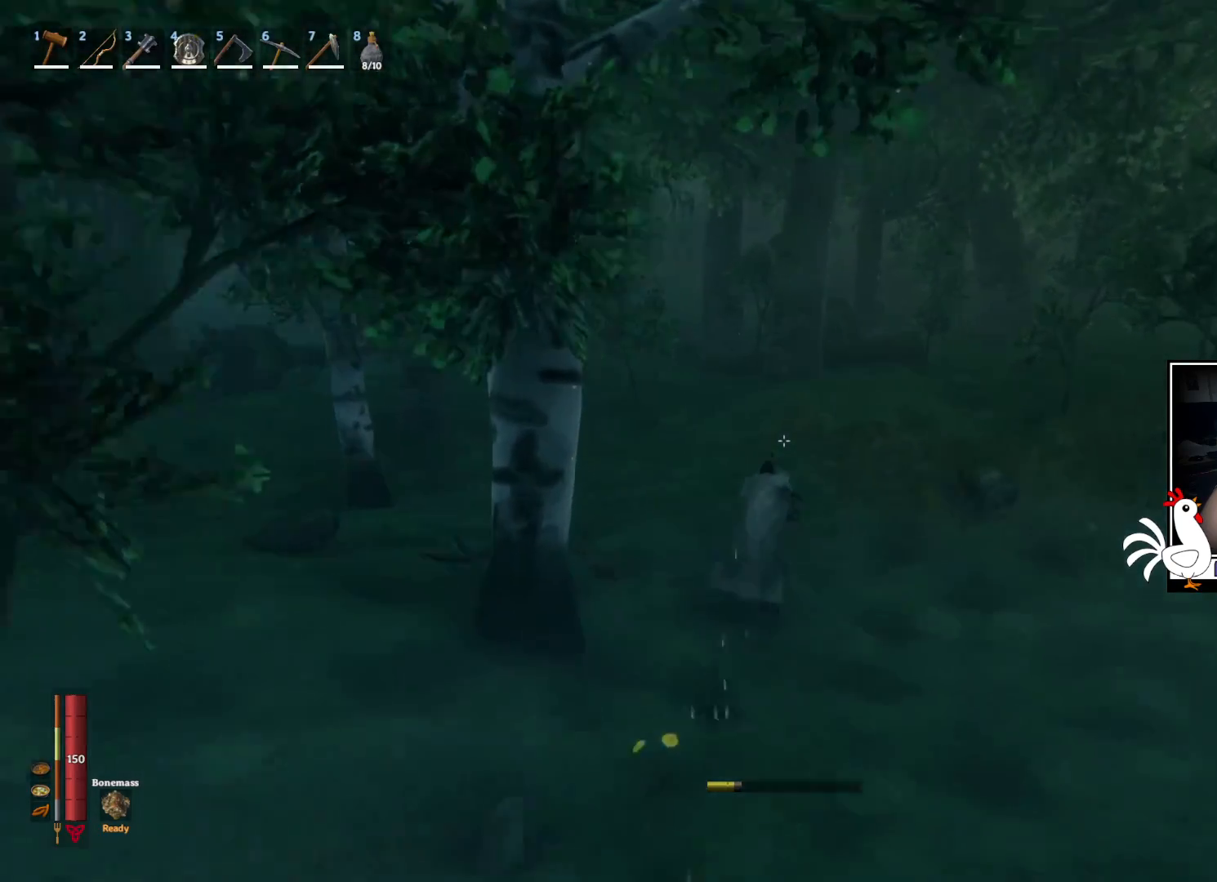
{"keys": ["shift", "w"], "mouse": [], "events": [[267, "mouse_right", "up"]]}
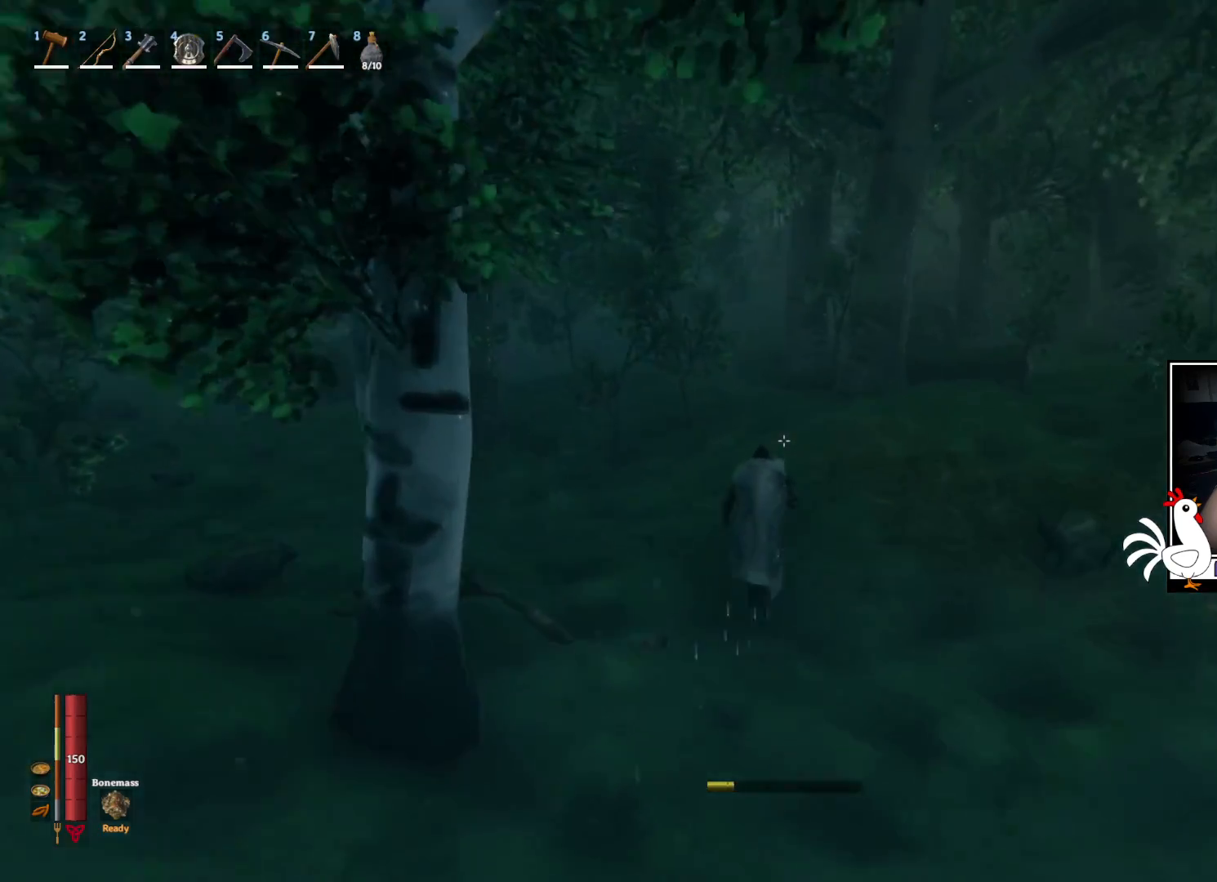
{"keys": ["shift", "w"], "mouse": [], "events": []}
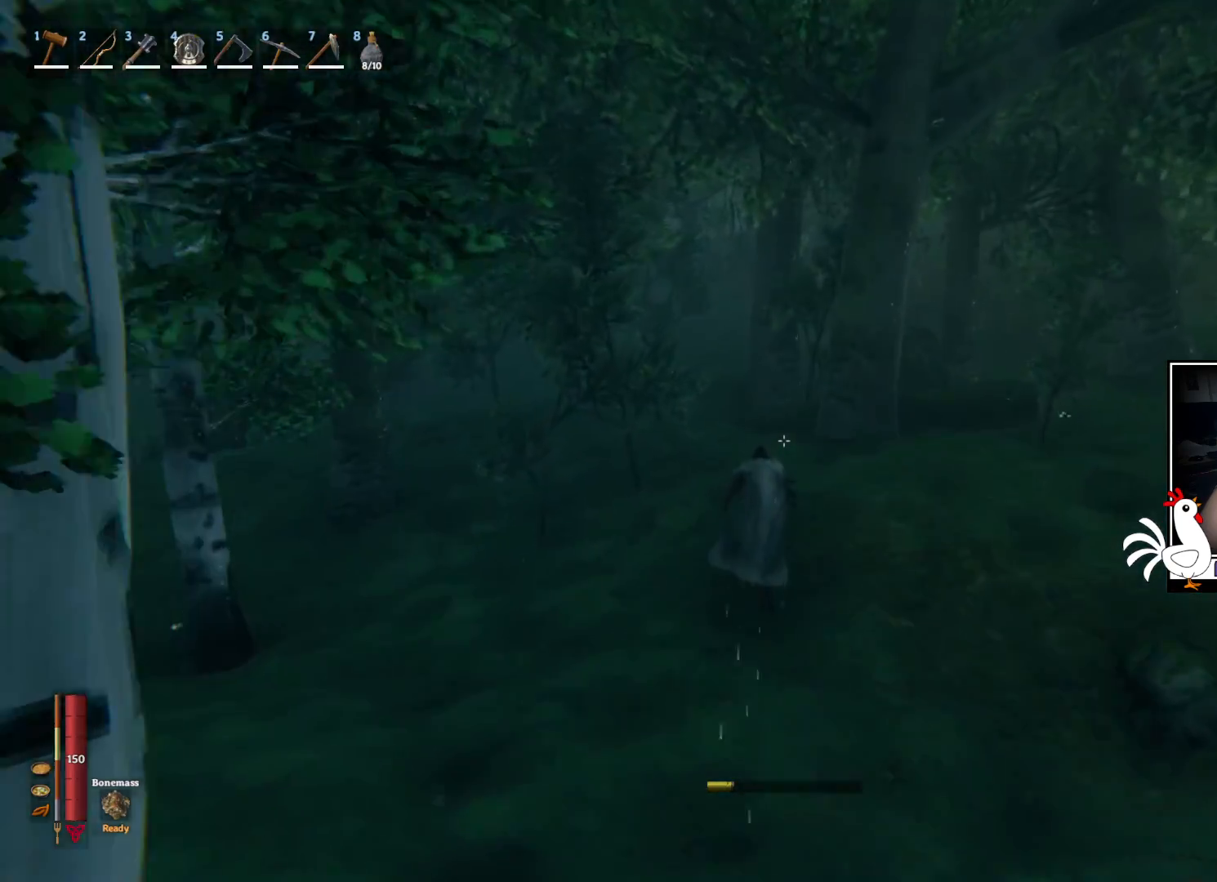
{"keys": ["shift", "w"], "mouse": [], "events": []}